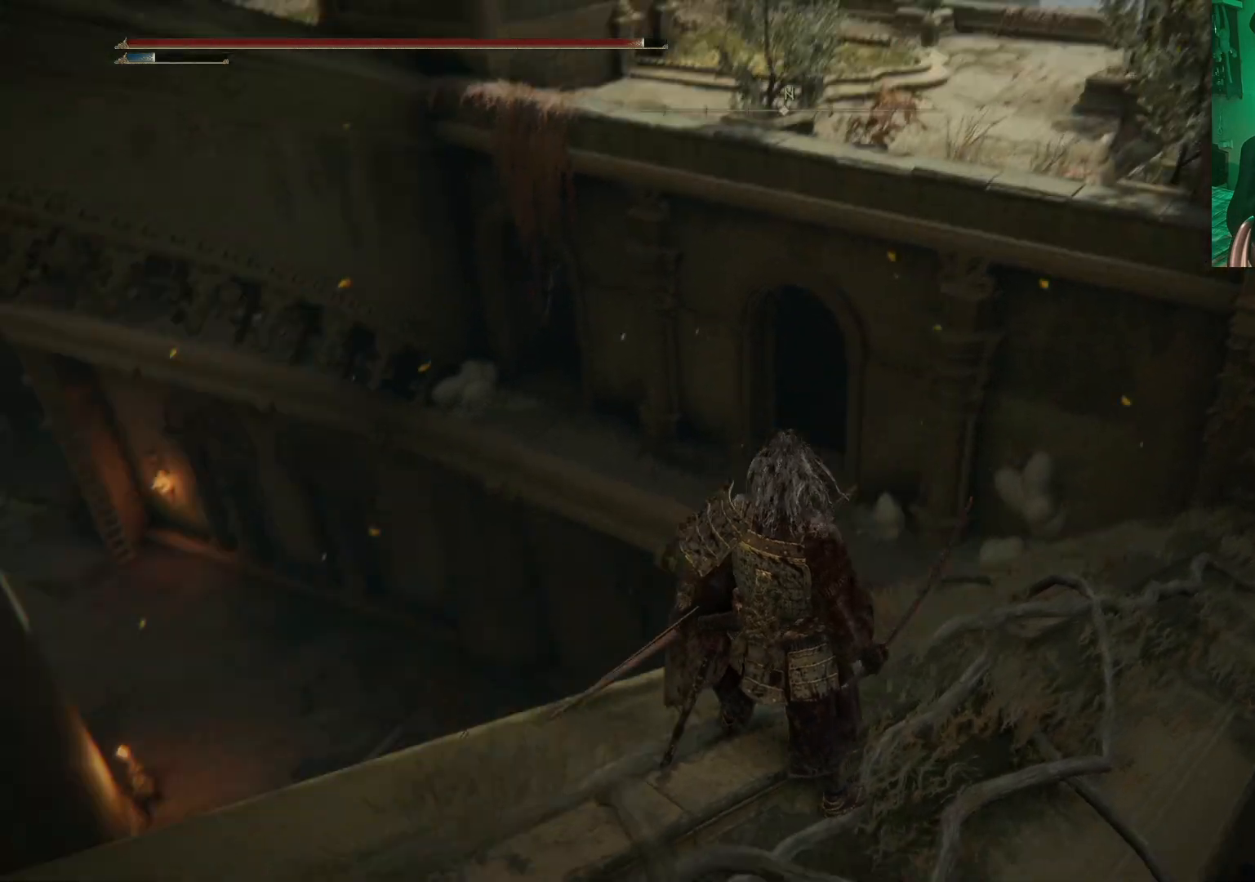
Gameplay with a controller (Xbox layout); each line is a JSON object with the inputs held at the frame after it. "events" lists button and stick changes between this image and that frame as [ms after this image, input, new state], when the widget could be followed in between.
{"buttons": [], "left_stick": "left", "right_stick": "center", "events": [[83, "right_stick", "center"], [117, "left_stick", "center"], [383, "left_stick", "left"]]}
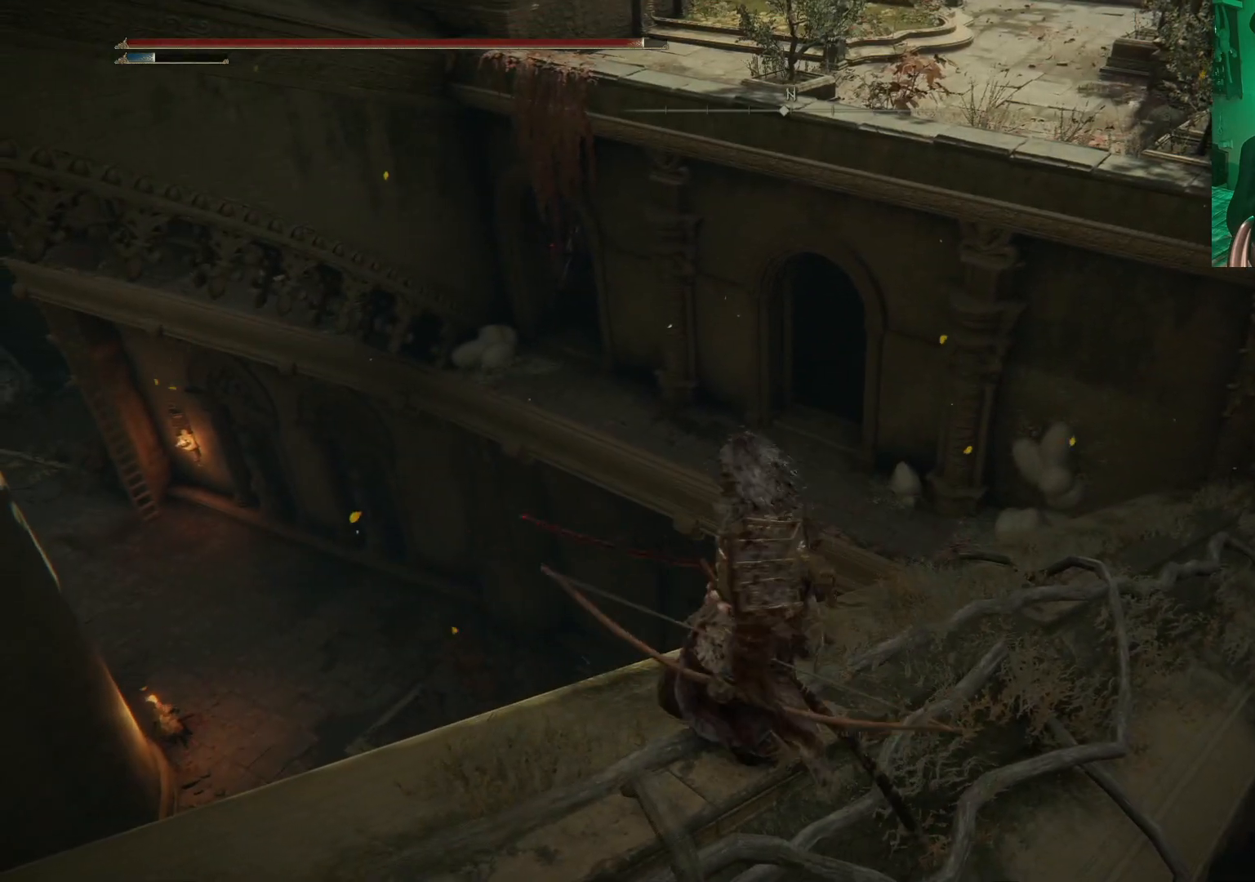
{"buttons": [], "left_stick": "center", "right_stick": "center", "events": [[117, "left_stick", "center"], [283, "left_stick", "up-left"], [433, "left_stick", "center"]]}
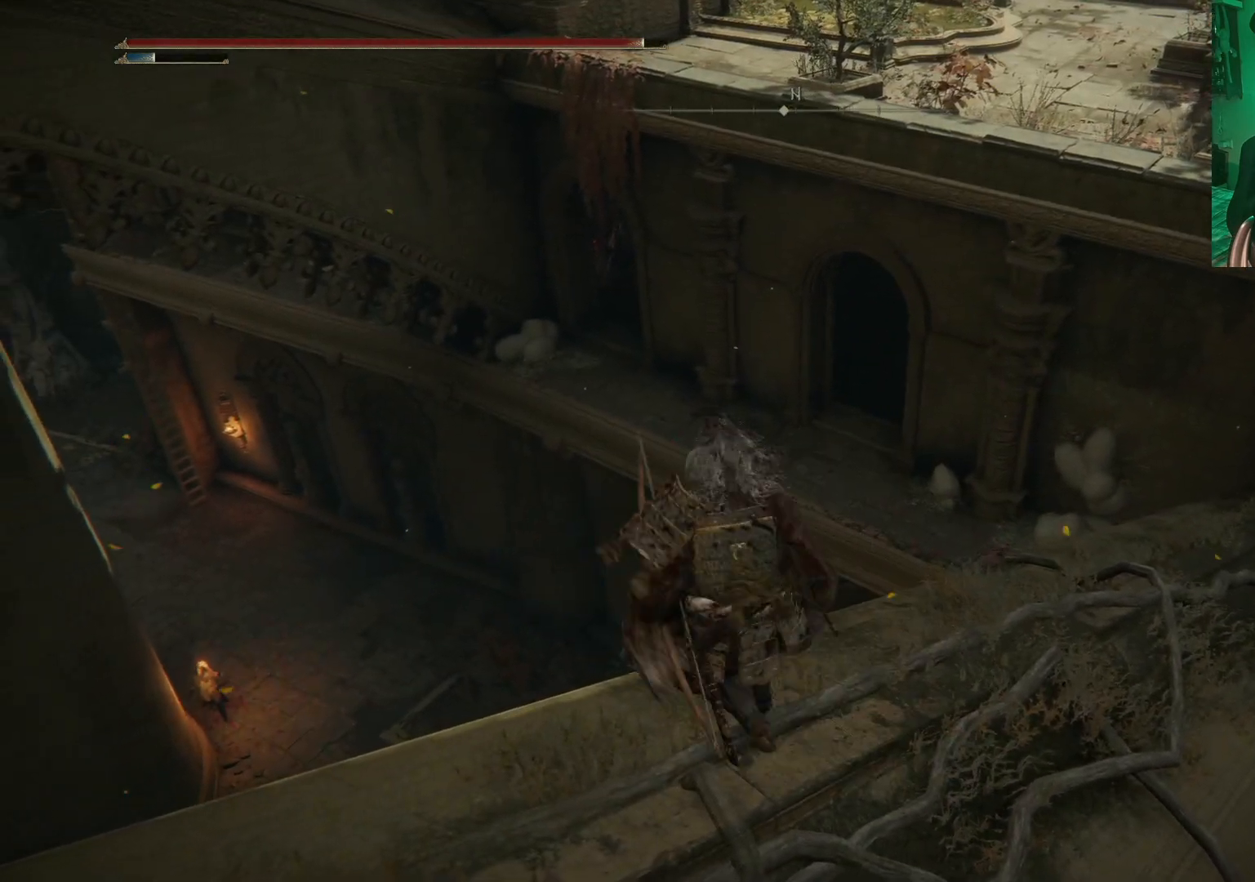
{"buttons": [], "left_stick": "center", "right_stick": "center", "events": [[100, "right_stick", "up"], [183, "right_stick", "up-left"], [300, "right_stick", "center"]]}
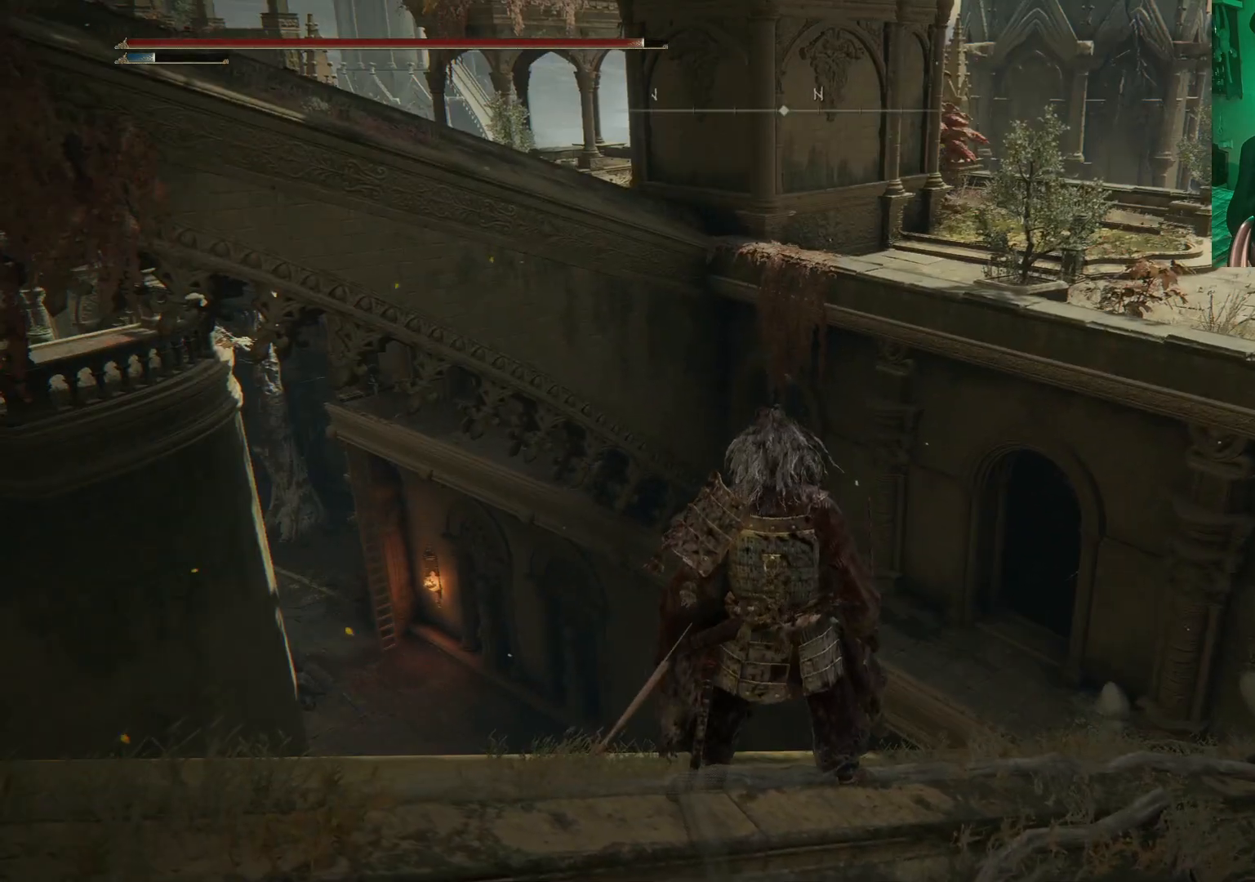
{"buttons": [], "left_stick": "center", "right_stick": "center", "events": [[150, "left_stick", "left"], [183, "right_stick", "down-left"], [233, "right_stick", "center"], [267, "left_stick", "center"]]}
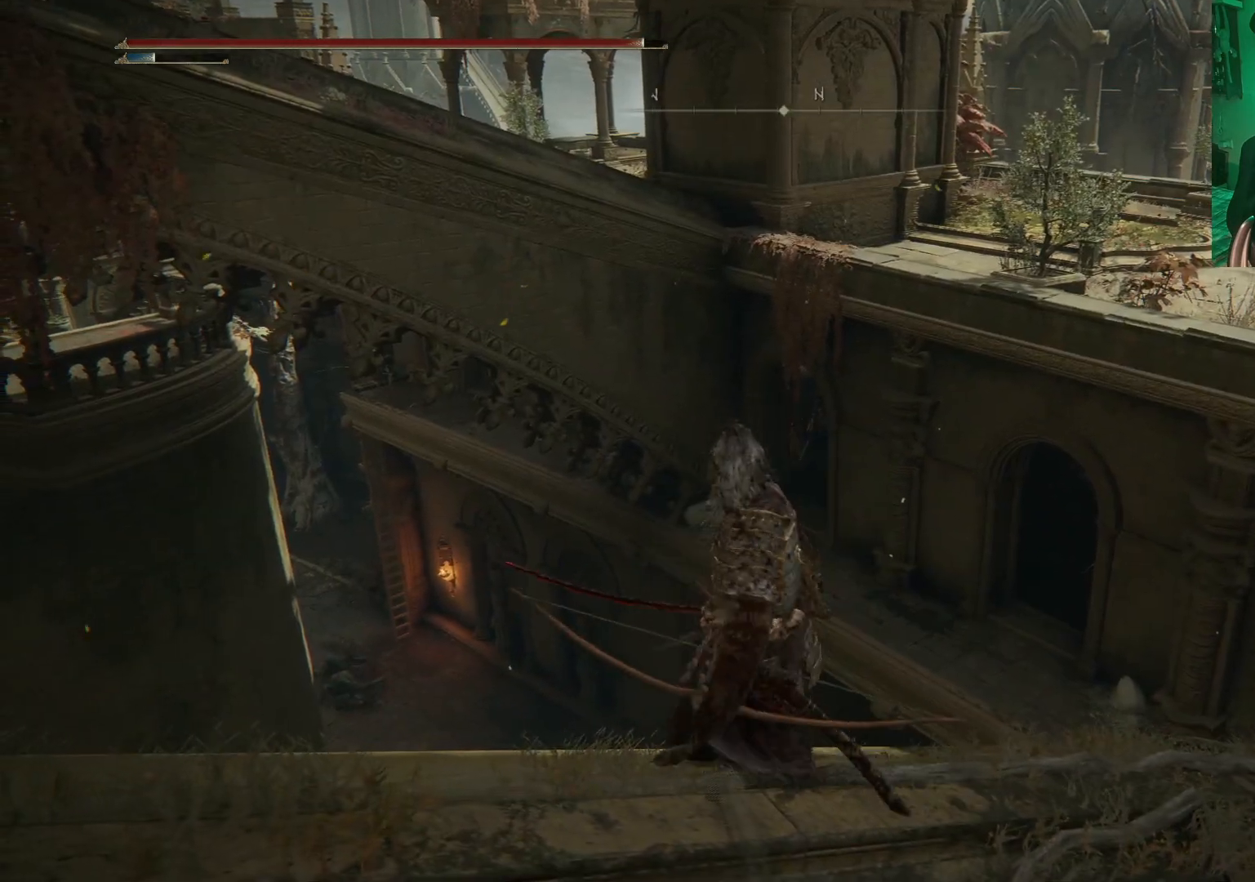
{"buttons": [], "left_stick": "down-left", "right_stick": "center", "events": [[100, "left_stick", "down-left"]]}
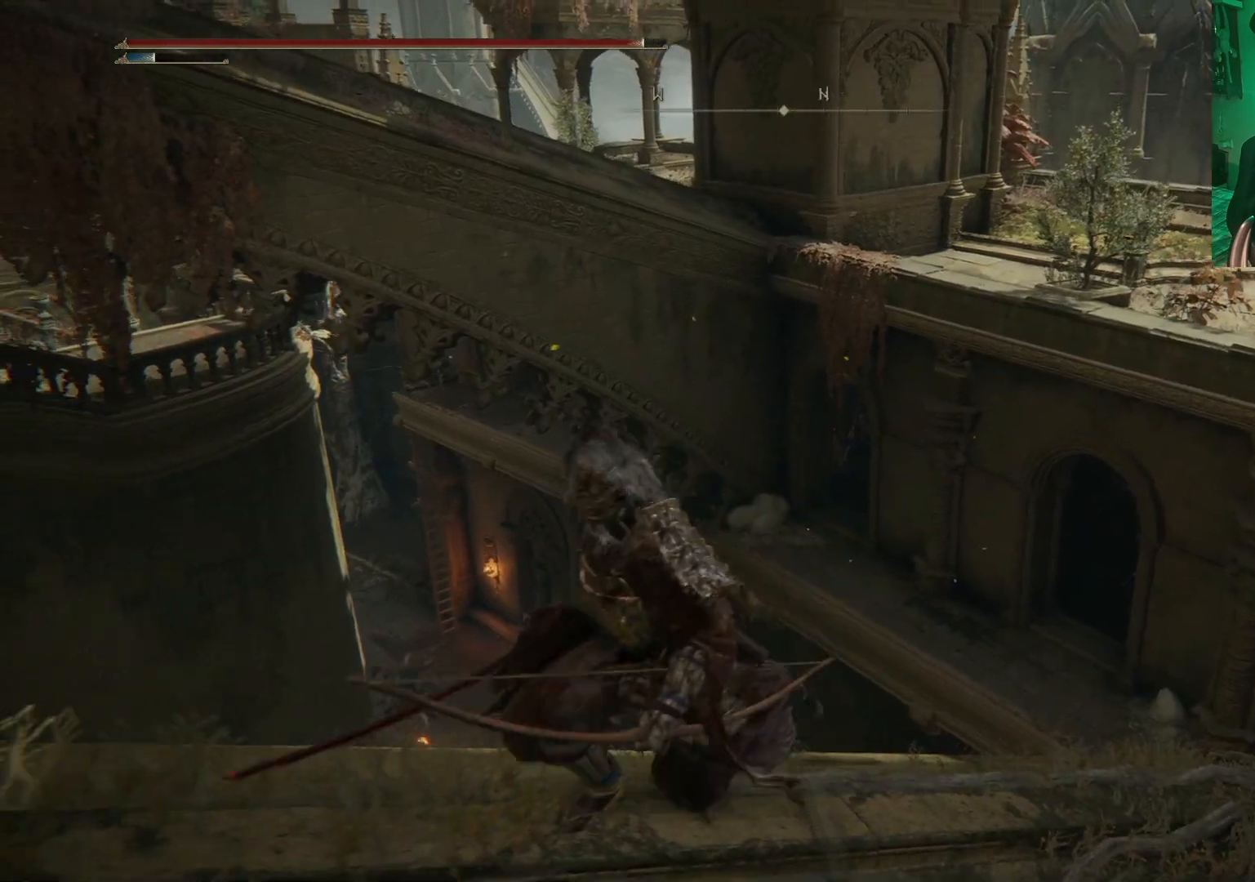
{"buttons": [], "left_stick": "center", "right_stick": "down-right", "events": [[50, "left_stick", "center"], [267, "left_stick", "left"], [400, "right_stick", "down-right"], [450, "left_stick", "center"]]}
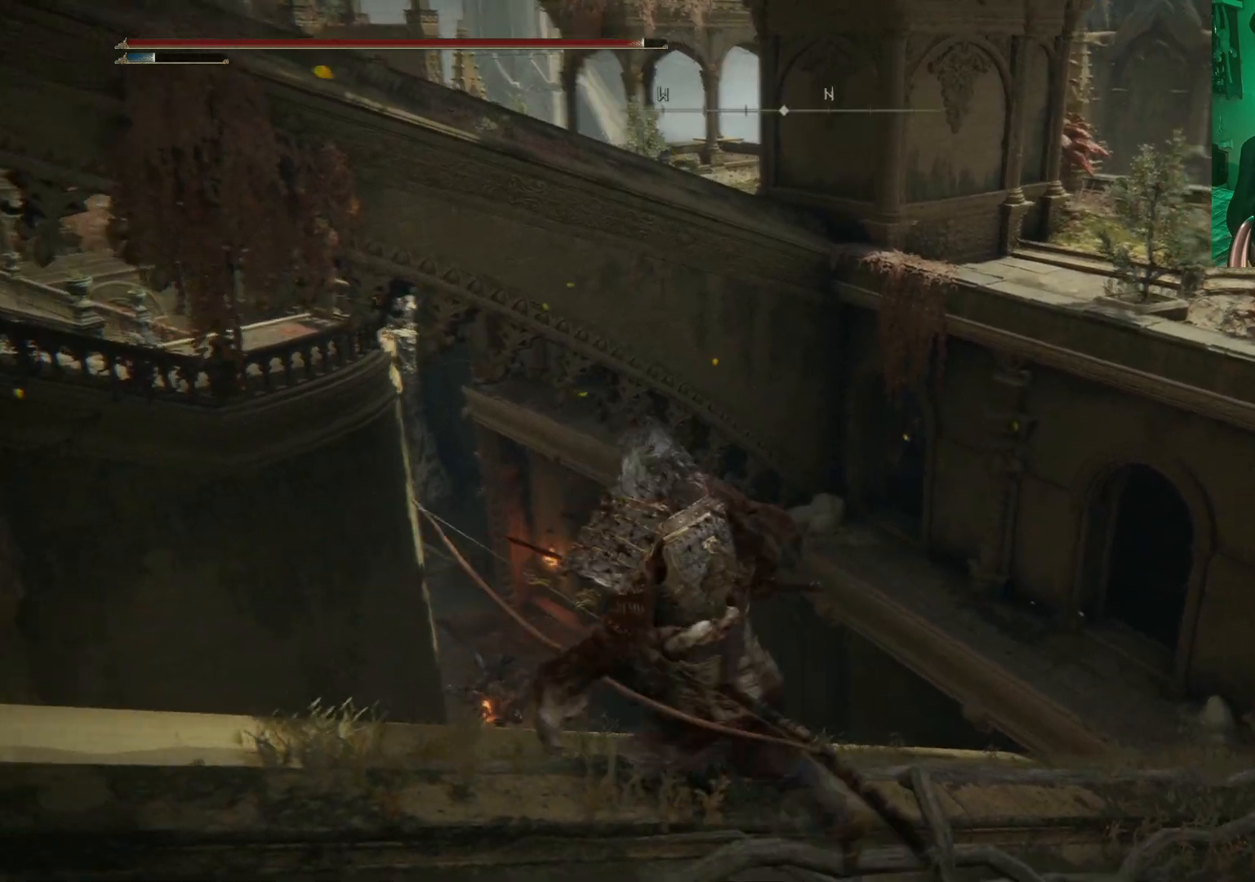
{"buttons": [], "left_stick": "left", "right_stick": "center", "events": [[200, "right_stick", "center"], [433, "left_stick", "left"]]}
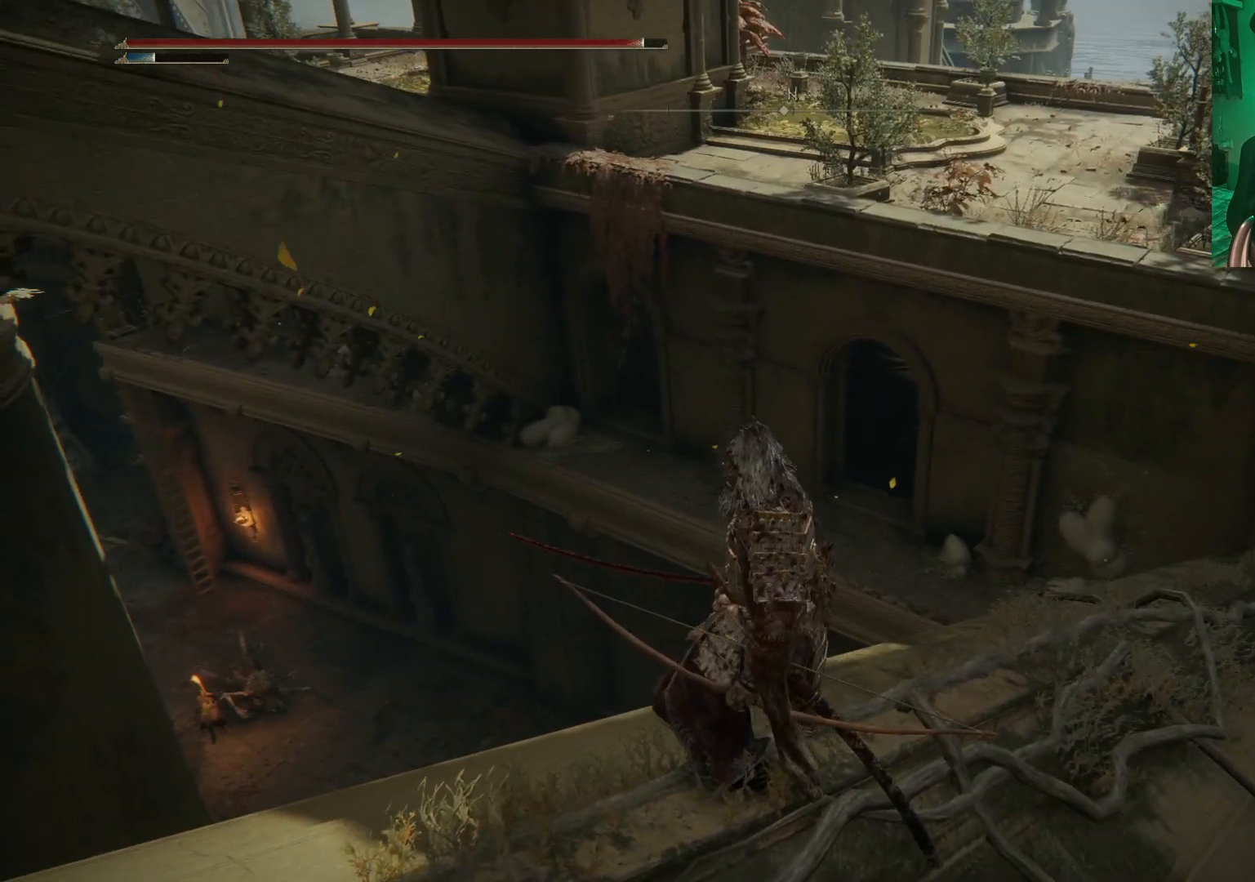
{"buttons": [], "left_stick": "center", "right_stick": "center", "events": [[83, "left_stick", "center"]]}
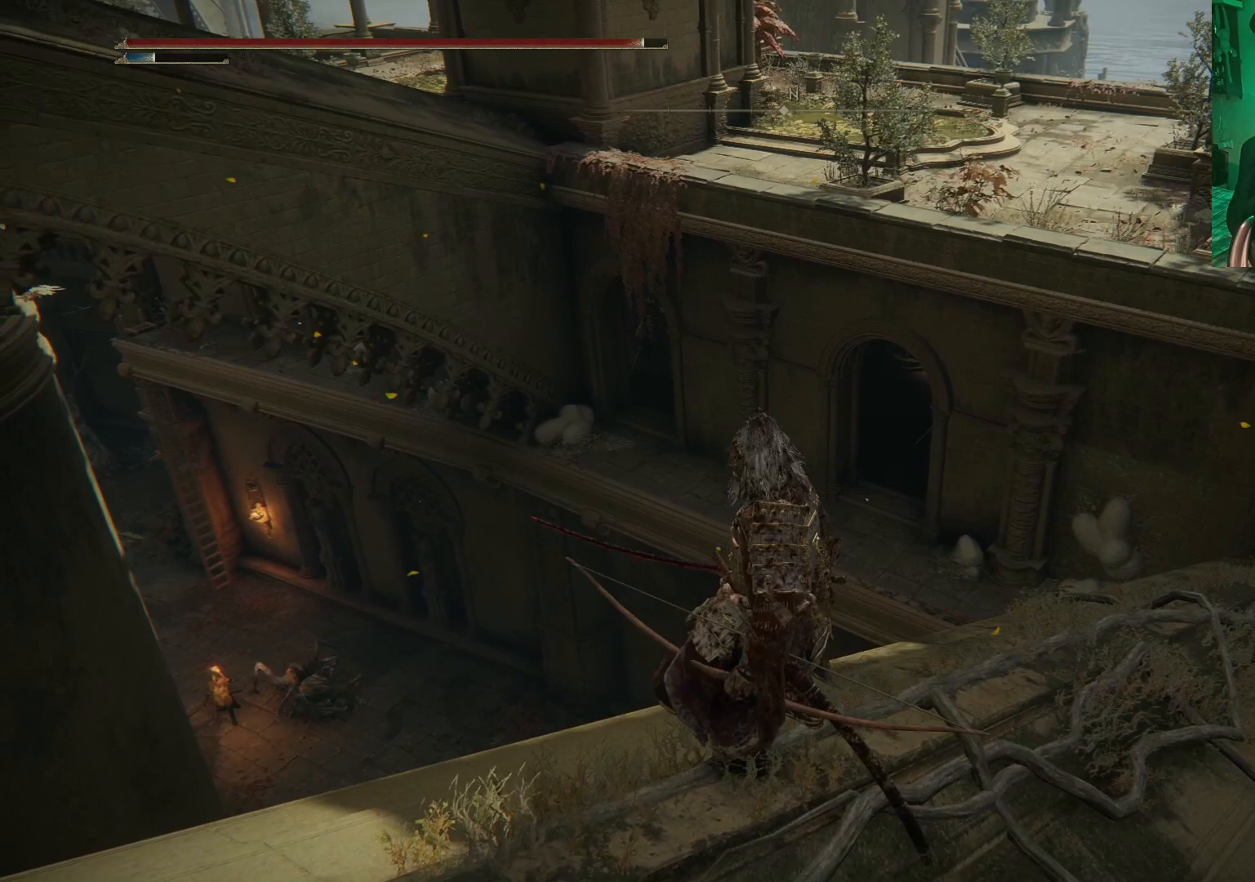
{"buttons": [], "left_stick": "down-left", "right_stick": "center", "events": [[17, "left_stick", "left"], [183, "left_stick", "center"], [483, "left_stick", "down-left"]]}
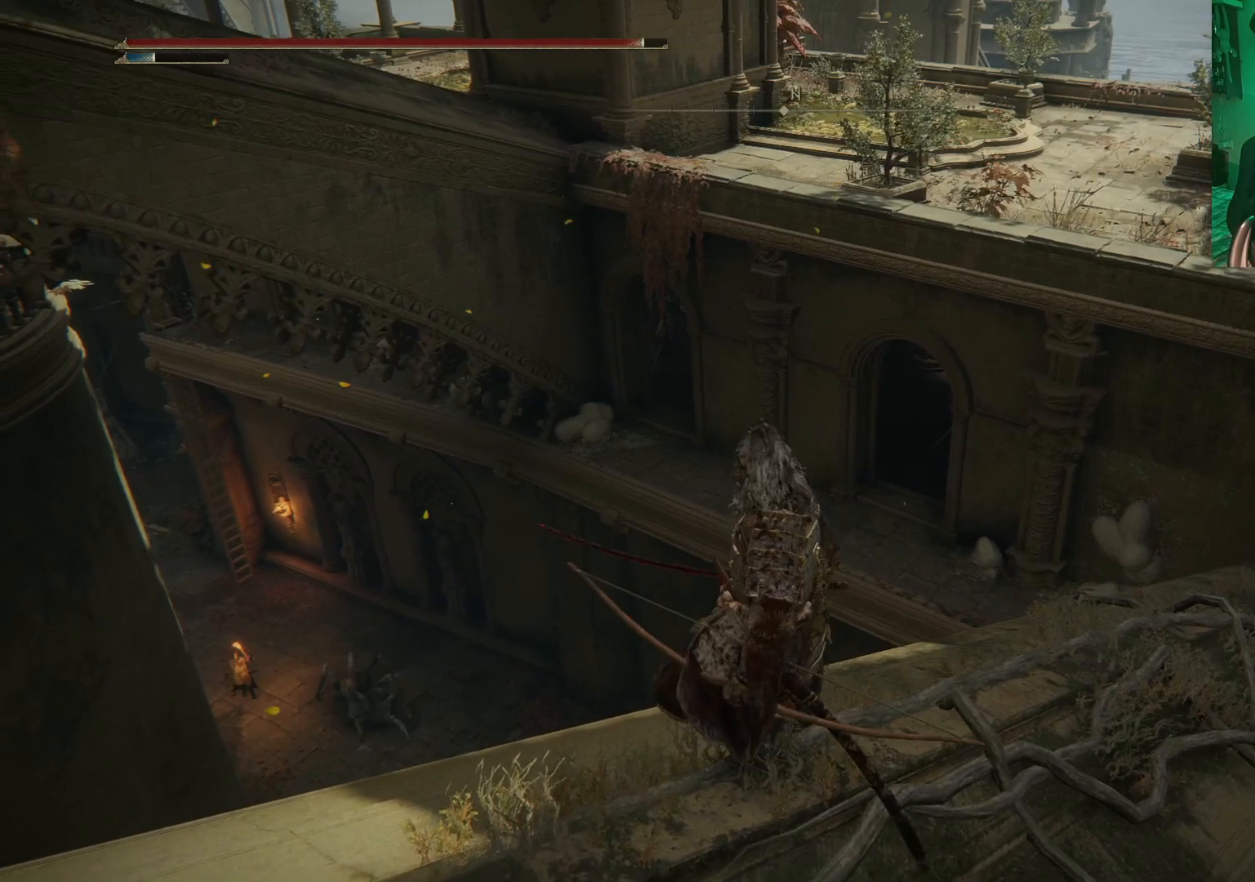
{"buttons": [], "left_stick": "down-left", "right_stick": "center", "events": [[183, "left_stick", "center"], [400, "left_stick", "down-left"]]}
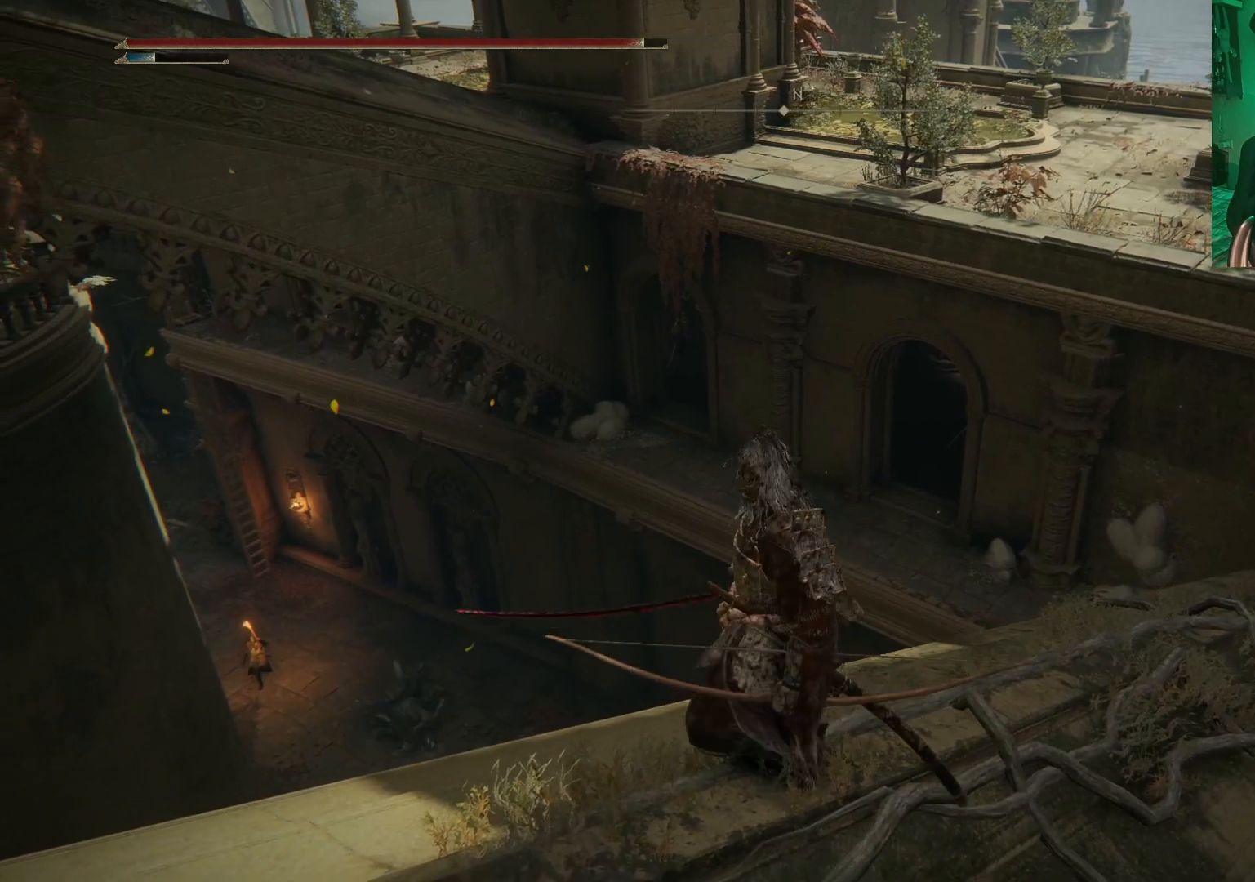
{"buttons": [], "left_stick": "center", "right_stick": "center", "events": [[233, "left_stick", "center"]]}
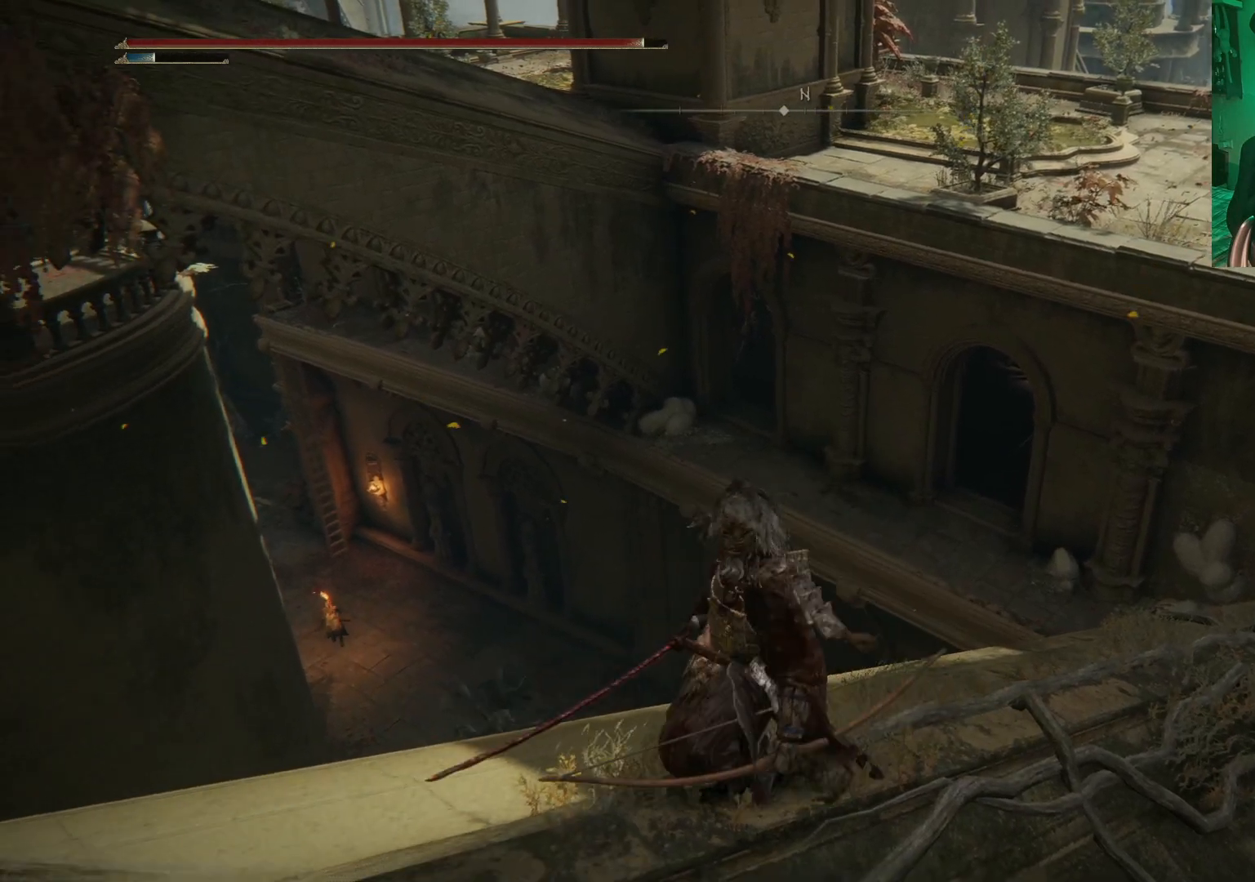
{"buttons": [], "left_stick": "center", "right_stick": "center", "events": [[33, "left_stick", "up-left"], [150, "left_stick", "center"]]}
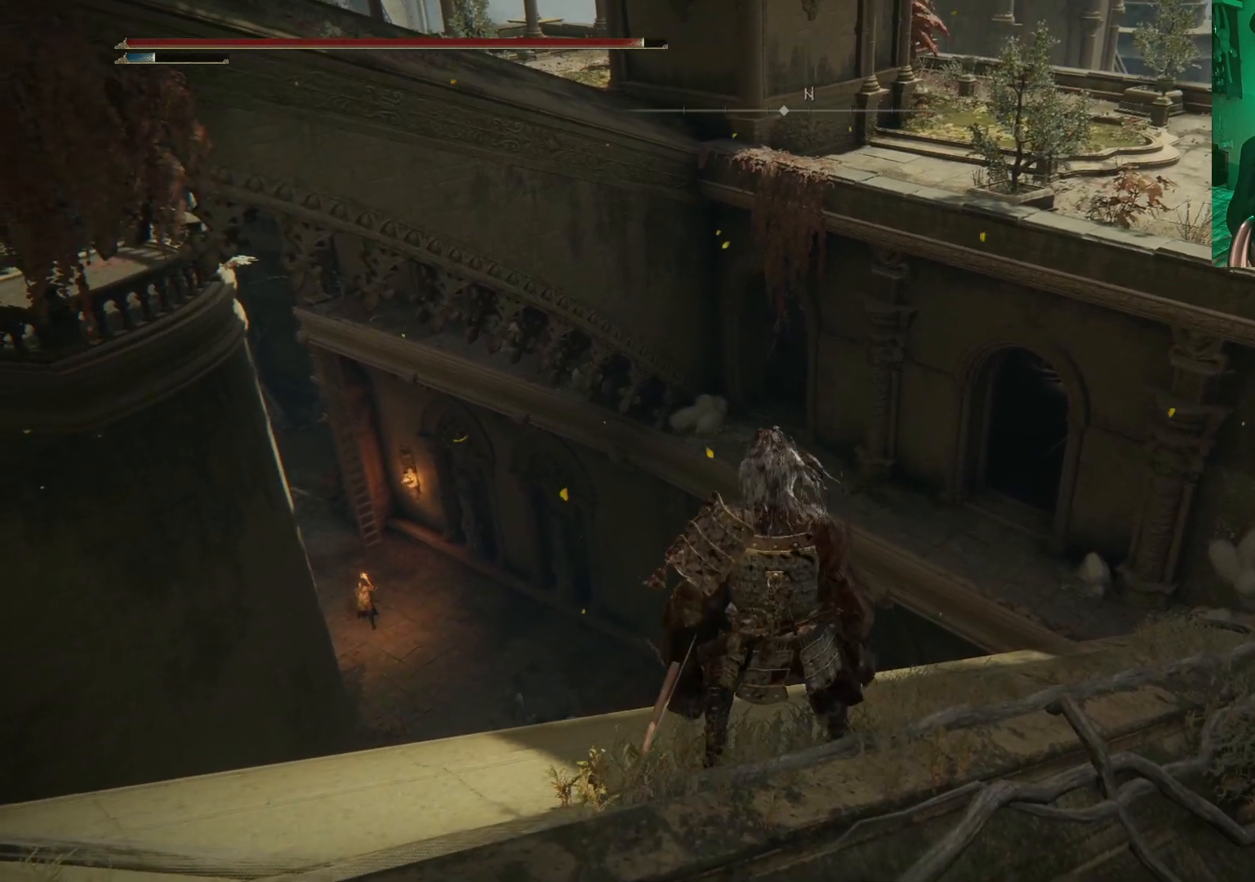
{"buttons": [], "left_stick": "center", "right_stick": "center", "events": [[333, "R3", "down"], [467, "R3", "up"]]}
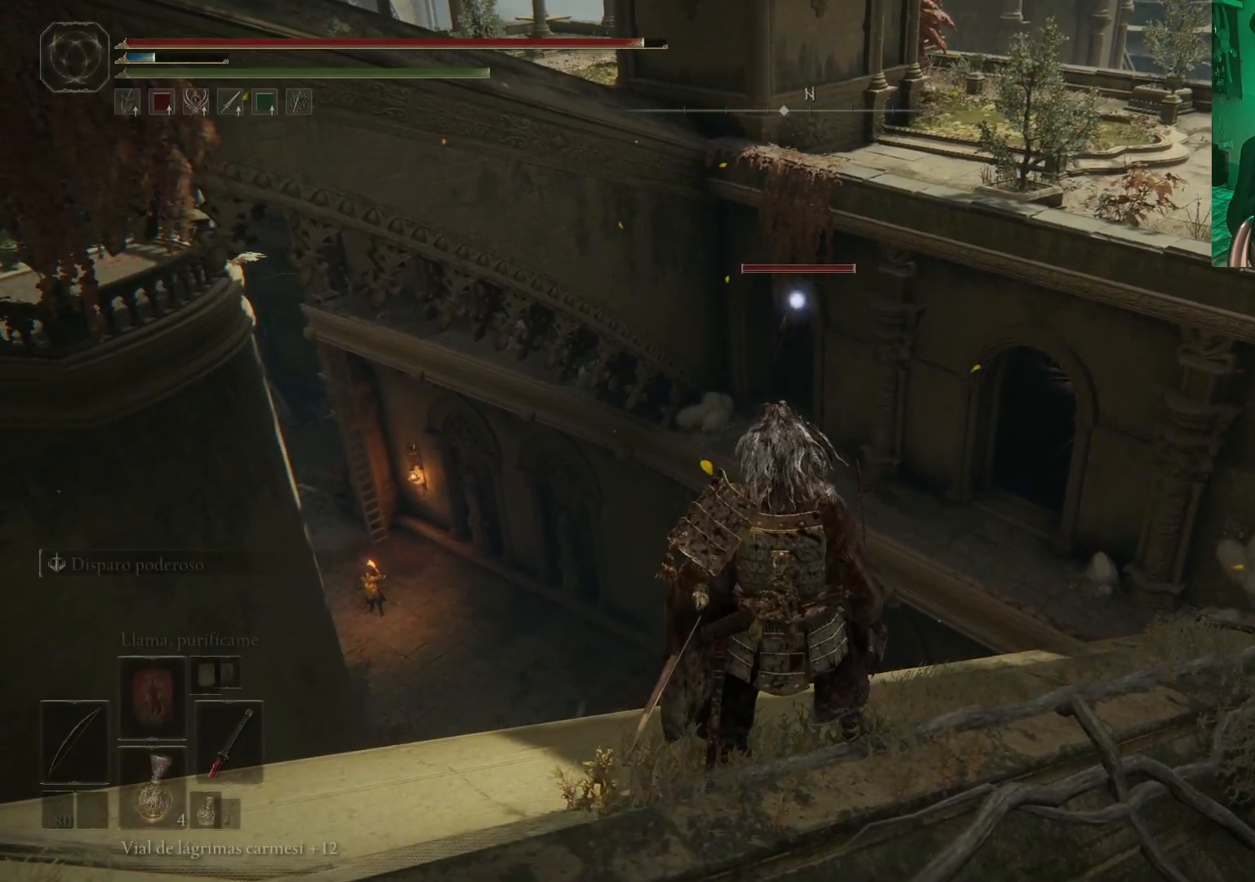
{"buttons": ["L2"], "left_stick": "center", "right_stick": "center", "events": [[483, "L2", "down"]]}
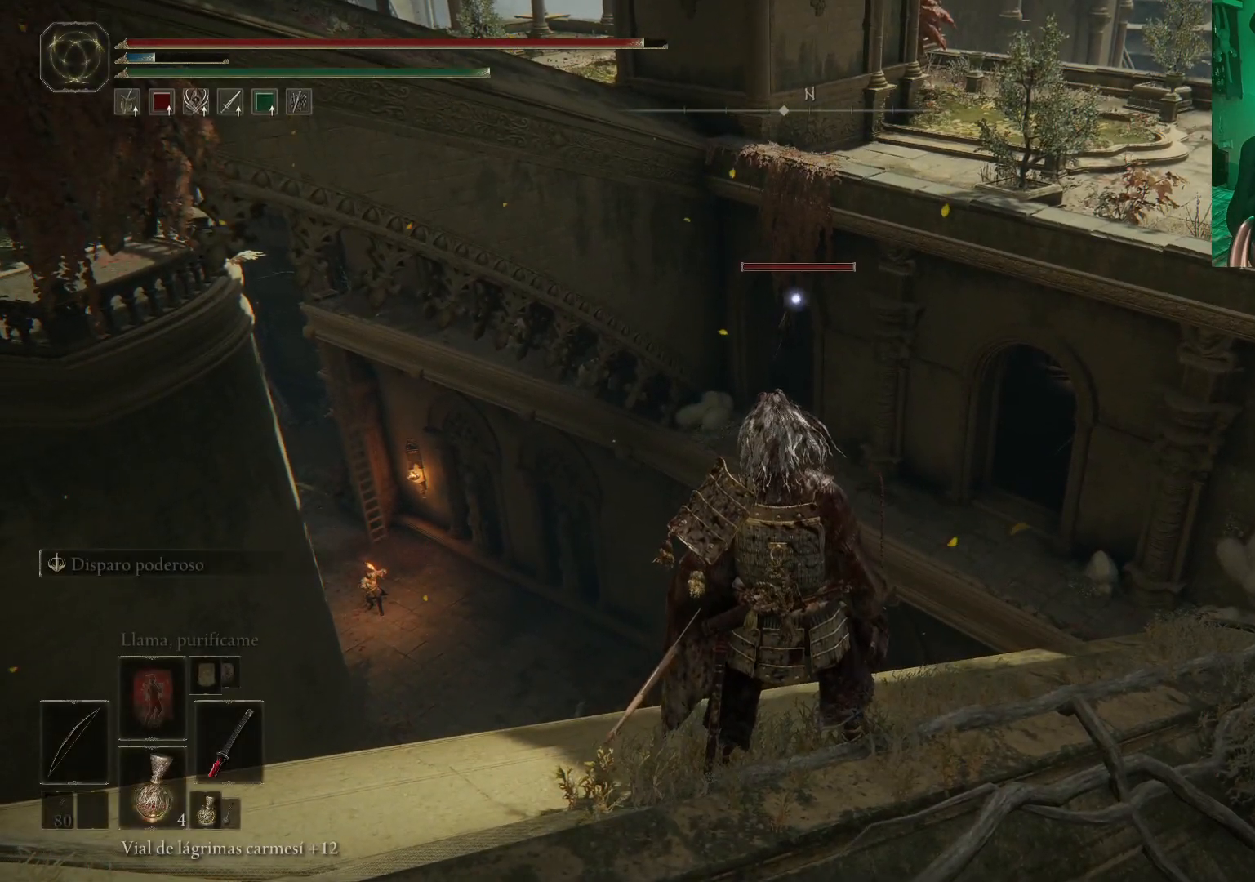
{"buttons": ["R1"], "left_stick": "center", "right_stick": "center", "events": [[117, "L2", "up"], [417, "R1", "down"]]}
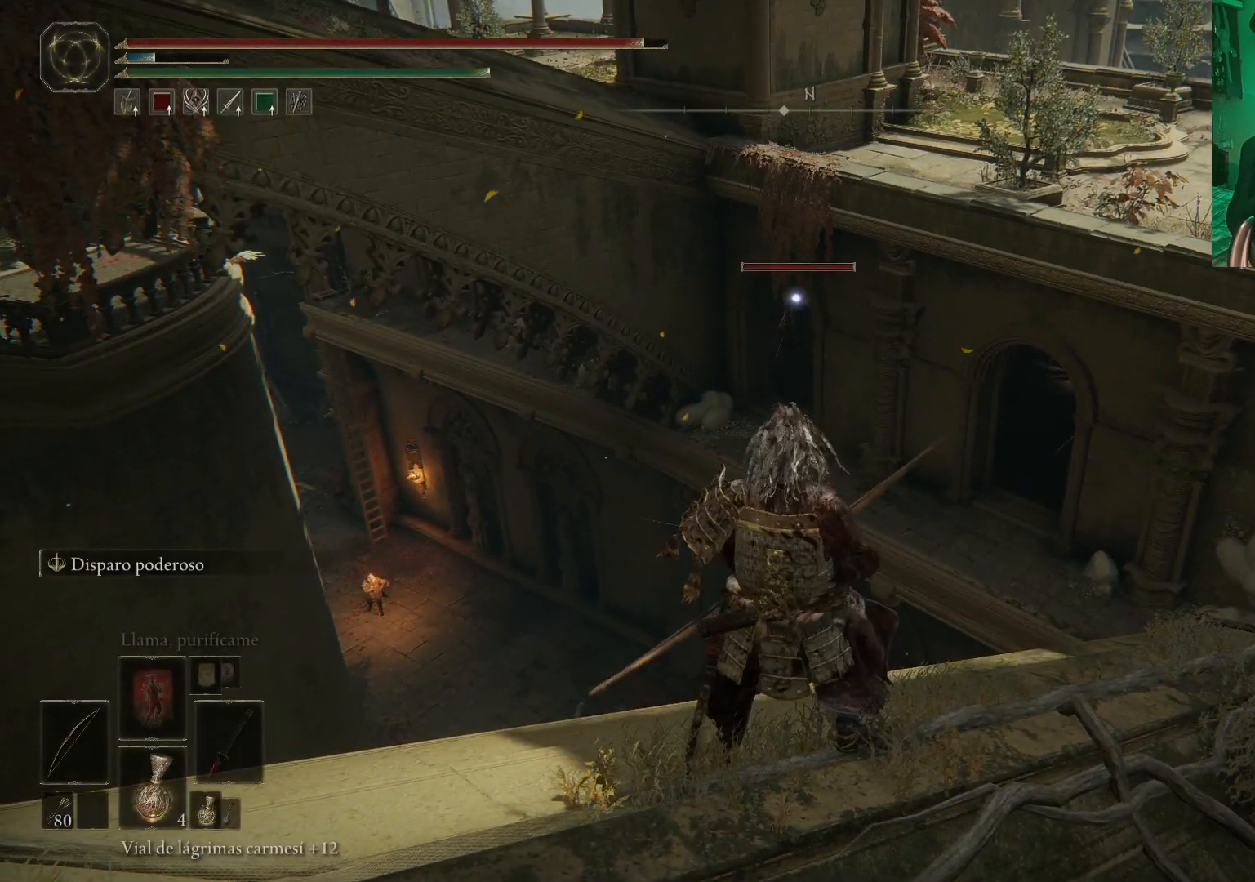
{"buttons": [], "left_stick": "center", "right_stick": "center", "events": [[233, "R1", "up"]]}
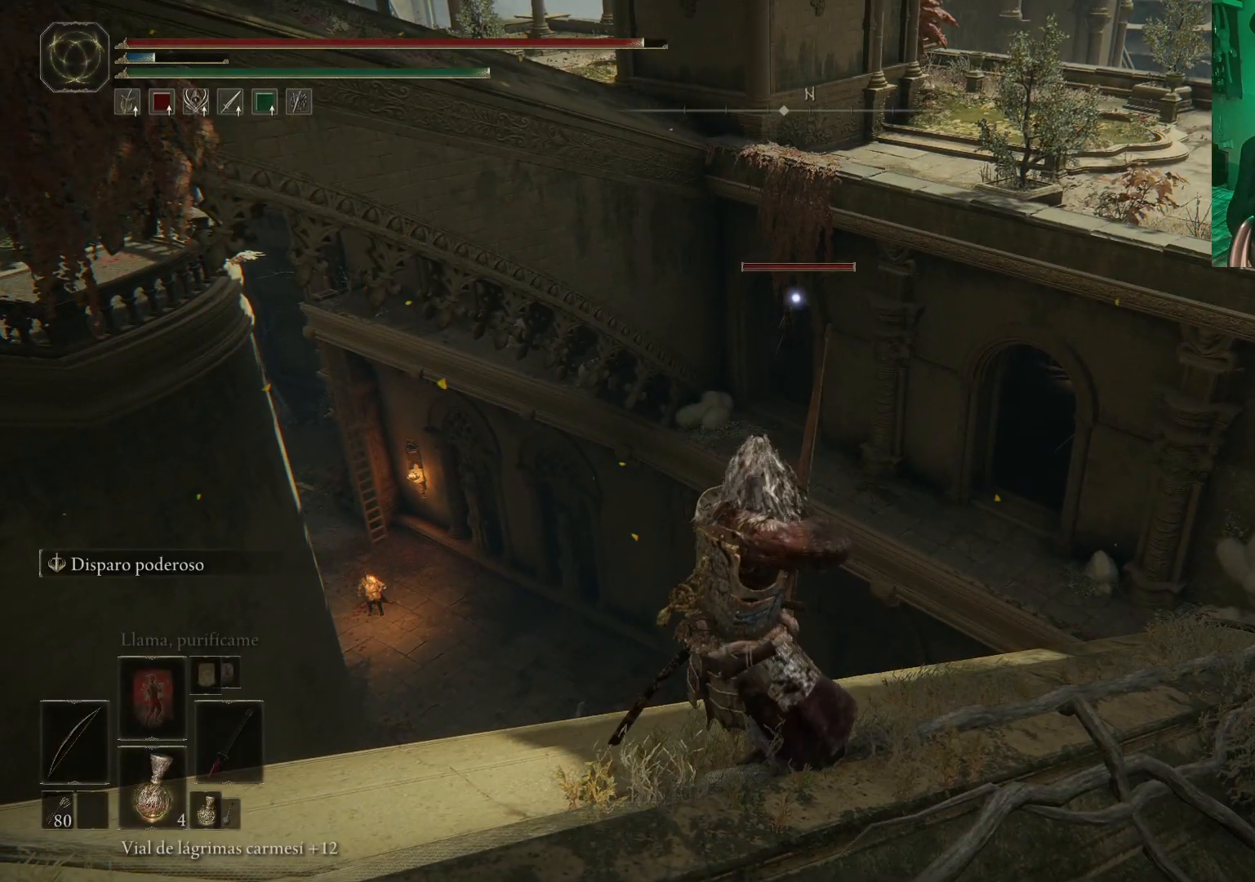
{"buttons": [], "left_stick": "center", "right_stick": "center", "events": []}
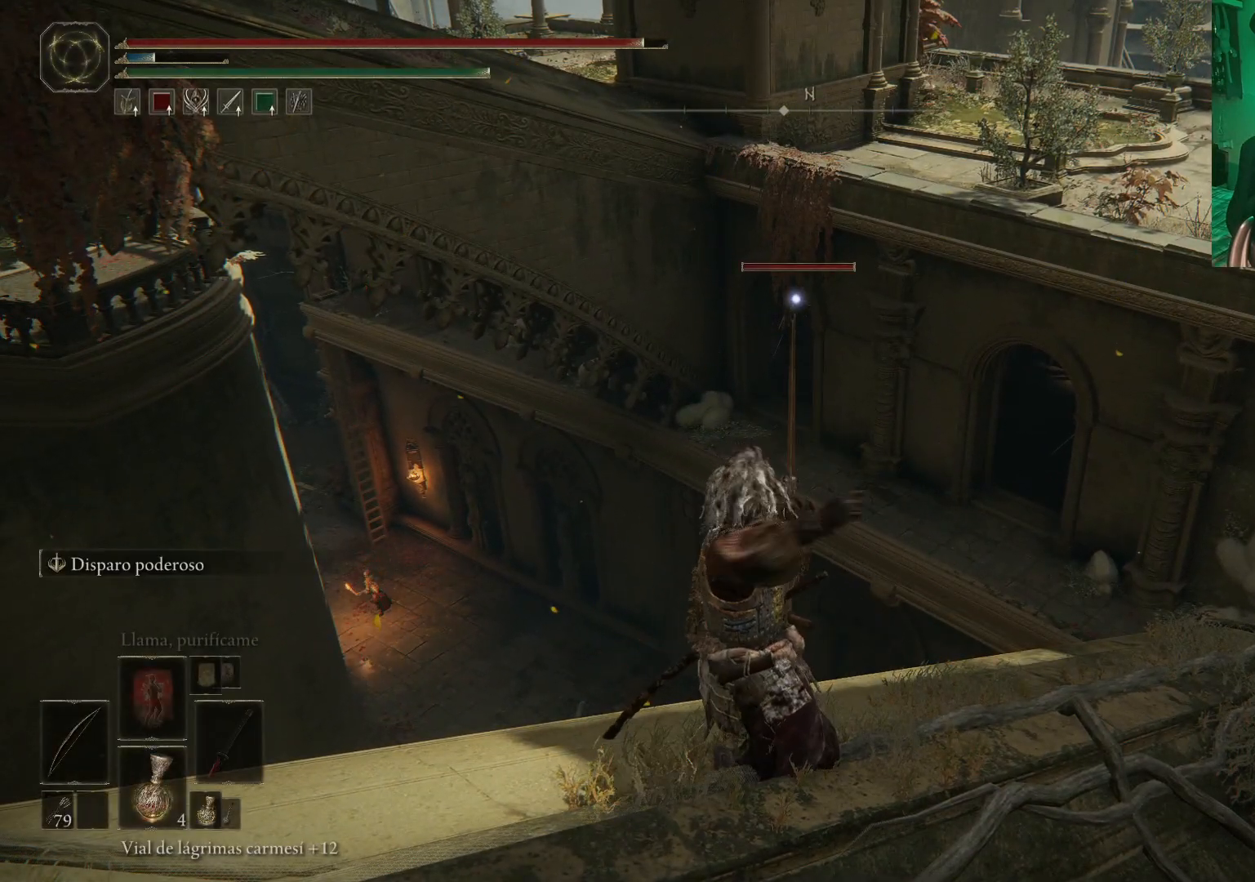
{"buttons": [], "left_stick": "center", "right_stick": "center", "events": []}
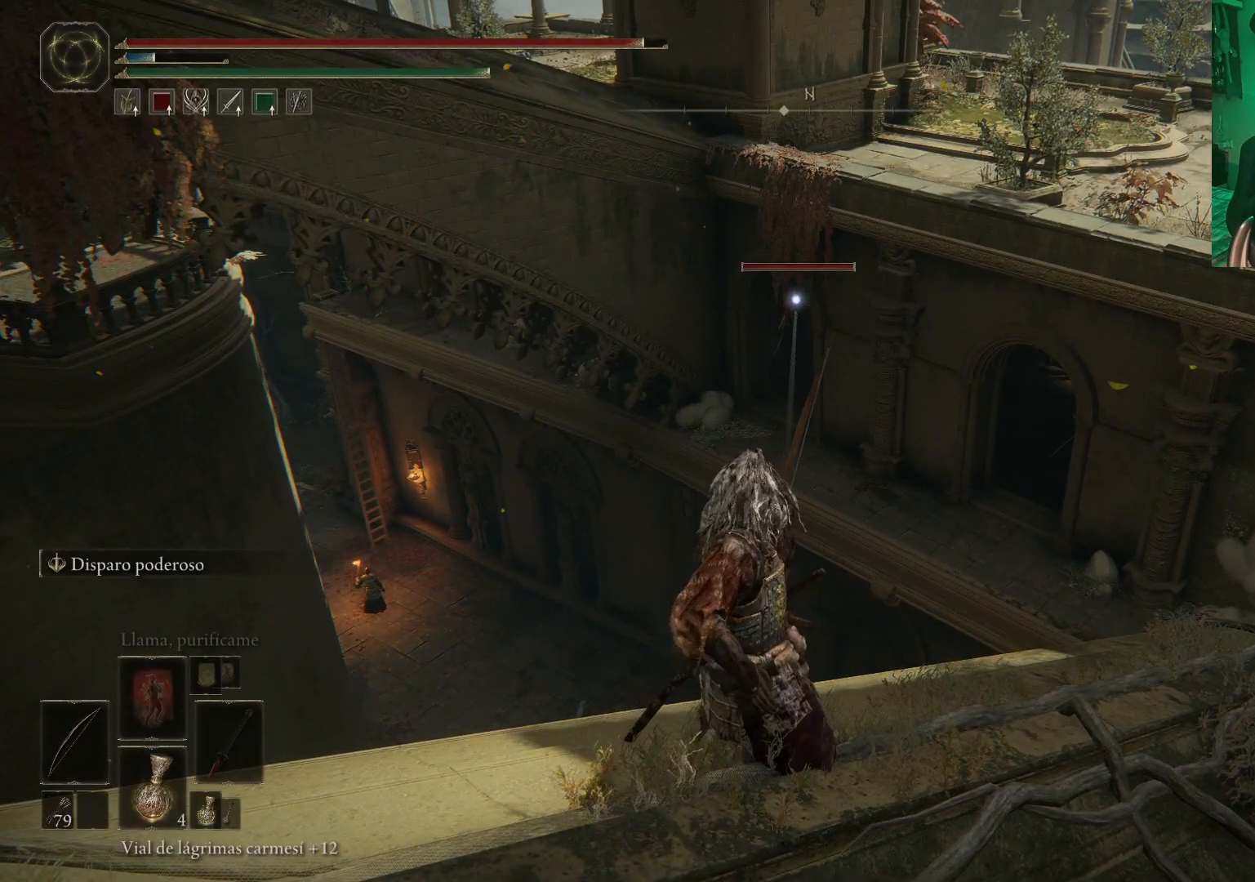
{"buttons": [], "left_stick": "down", "right_stick": "center", "events": [[483, "left_stick", "down"]]}
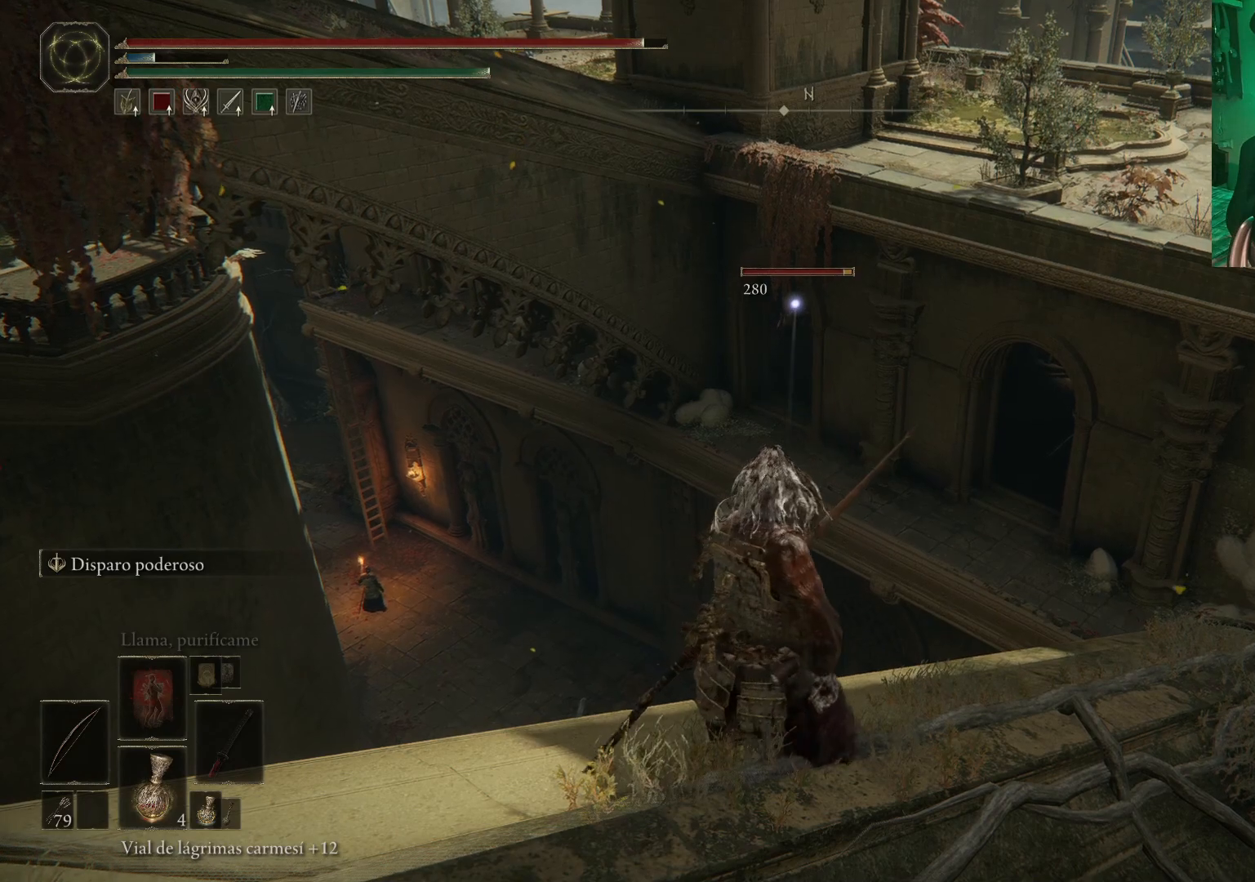
{"buttons": ["R1"], "left_stick": "center", "right_stick": "center", "events": [[33, "R1", "down"], [200, "left_stick", "center"]]}
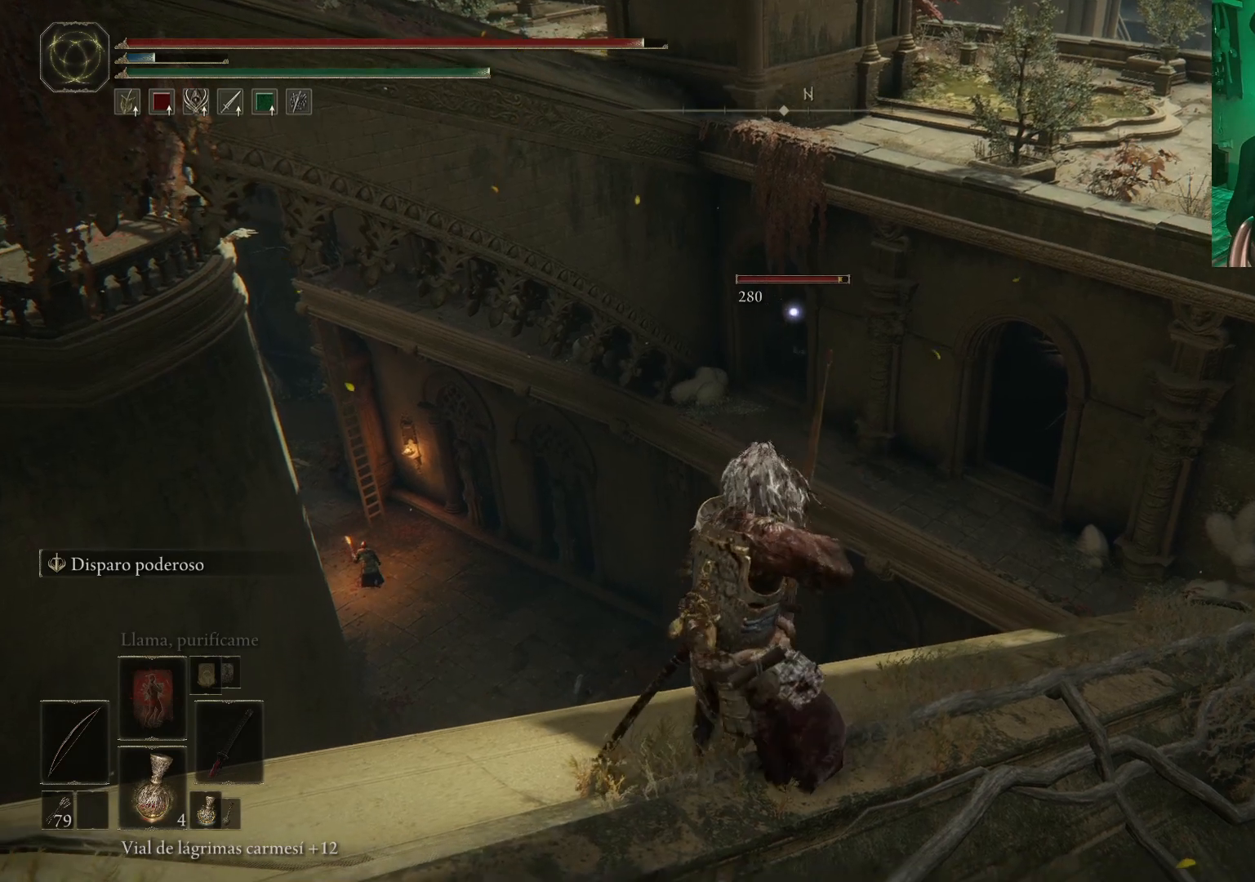
{"buttons": ["R1"], "left_stick": "center", "right_stick": "center", "events": [[100, "left_stick", "down"], [250, "left_stick", "center"]]}
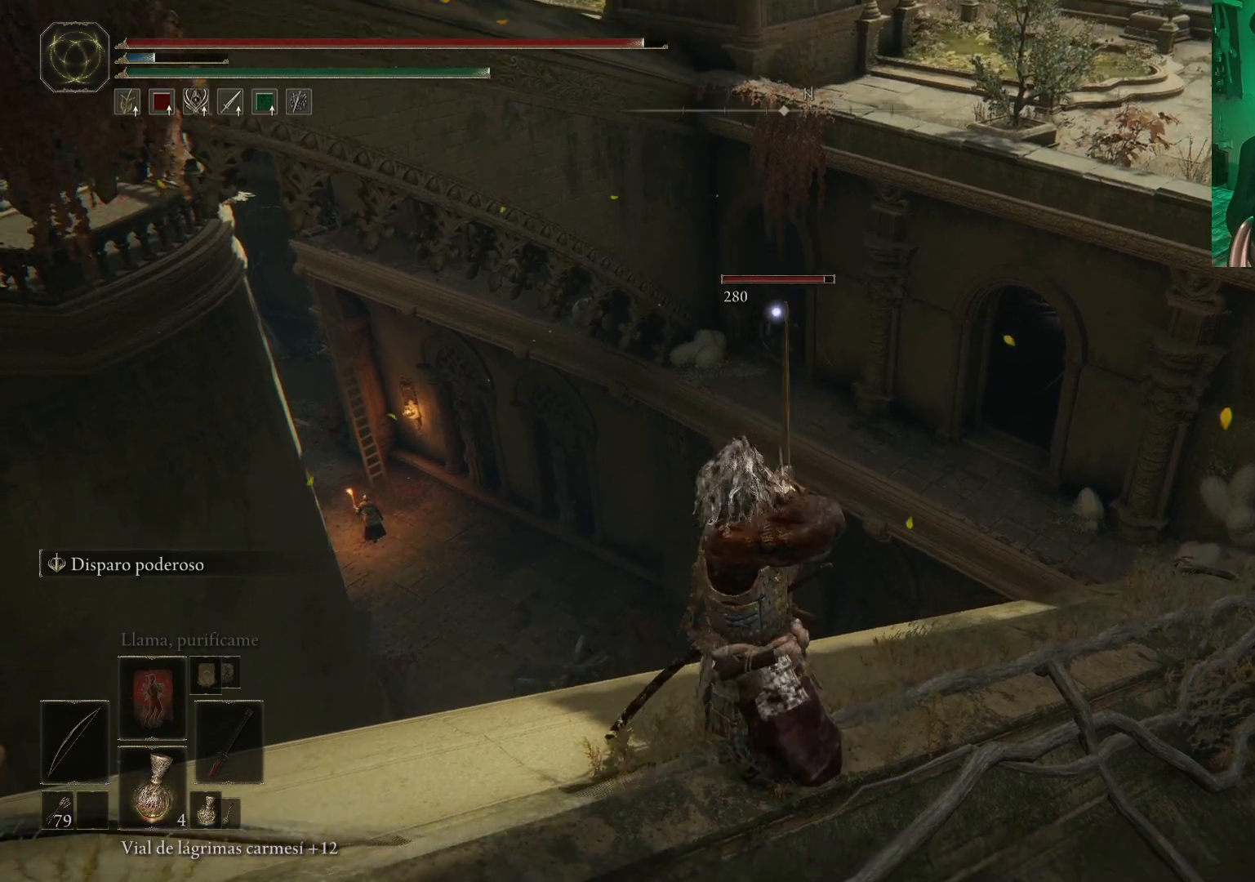
{"buttons": [], "left_stick": "center", "right_stick": "center", "events": [[217, "R1", "up"]]}
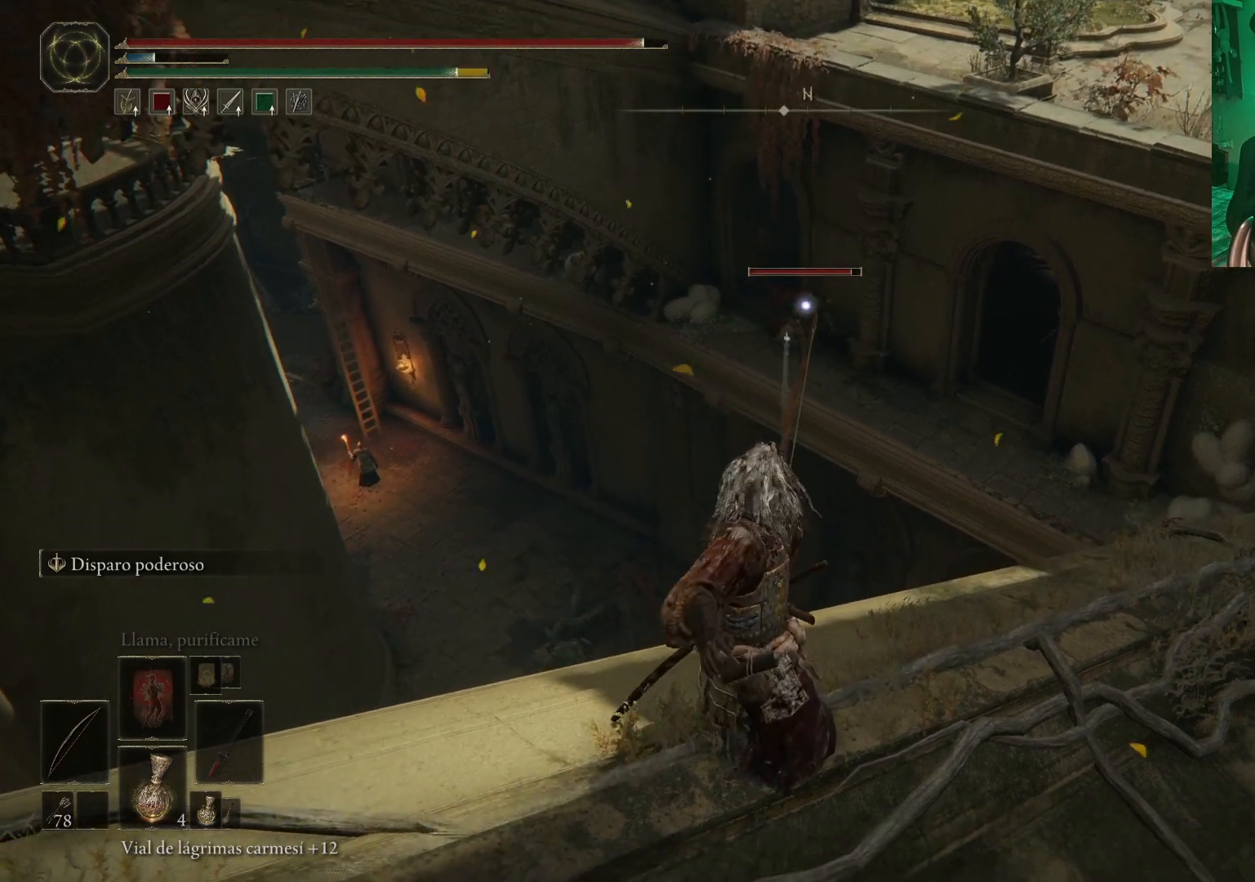
{"buttons": [], "left_stick": "center", "right_stick": "center", "events": []}
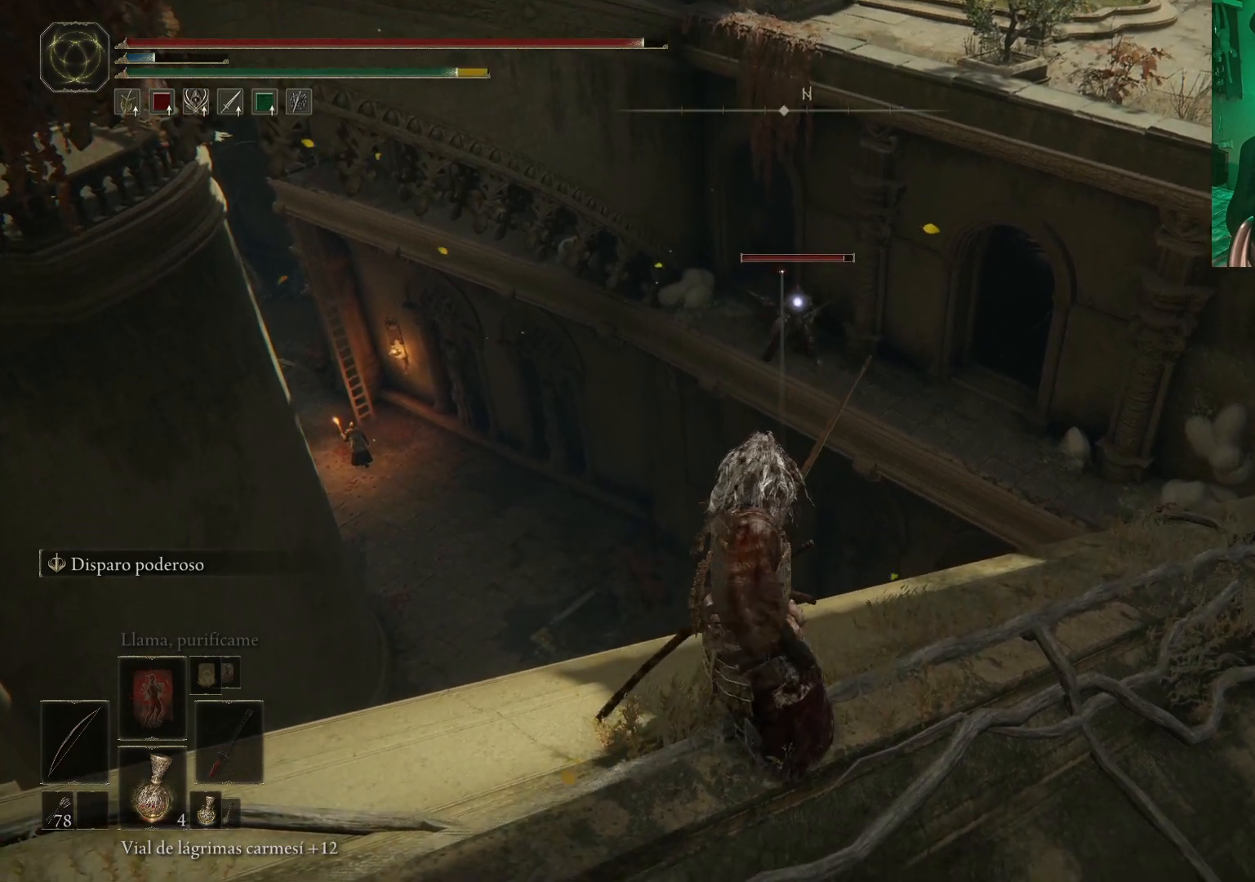
{"buttons": ["R1"], "left_stick": "up-right", "right_stick": "center", "events": [[67, "R1", "down"], [117, "left_stick", "right"], [383, "left_stick", "up-right"]]}
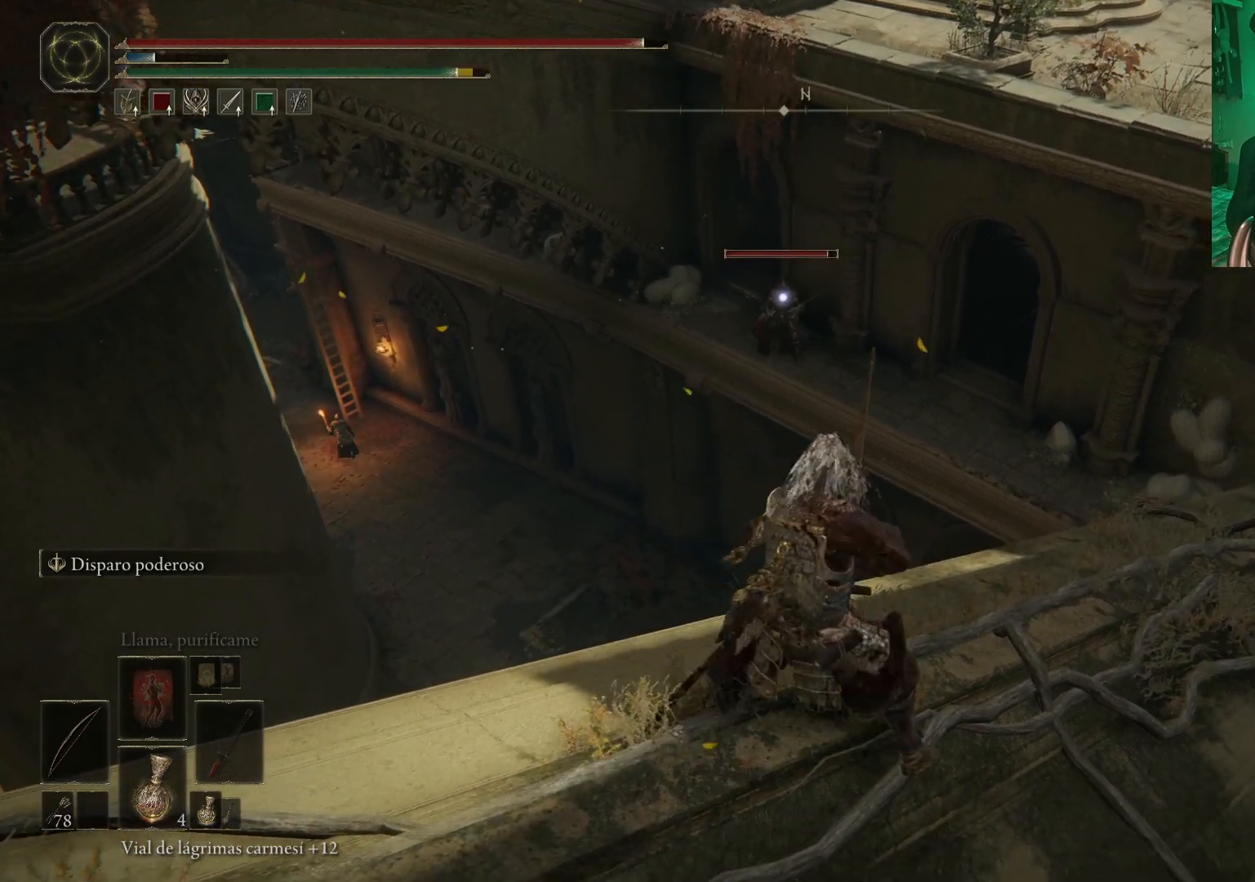
{"buttons": [], "left_stick": "center", "right_stick": "center", "events": [[17, "left_stick", "center"], [250, "R1", "up"]]}
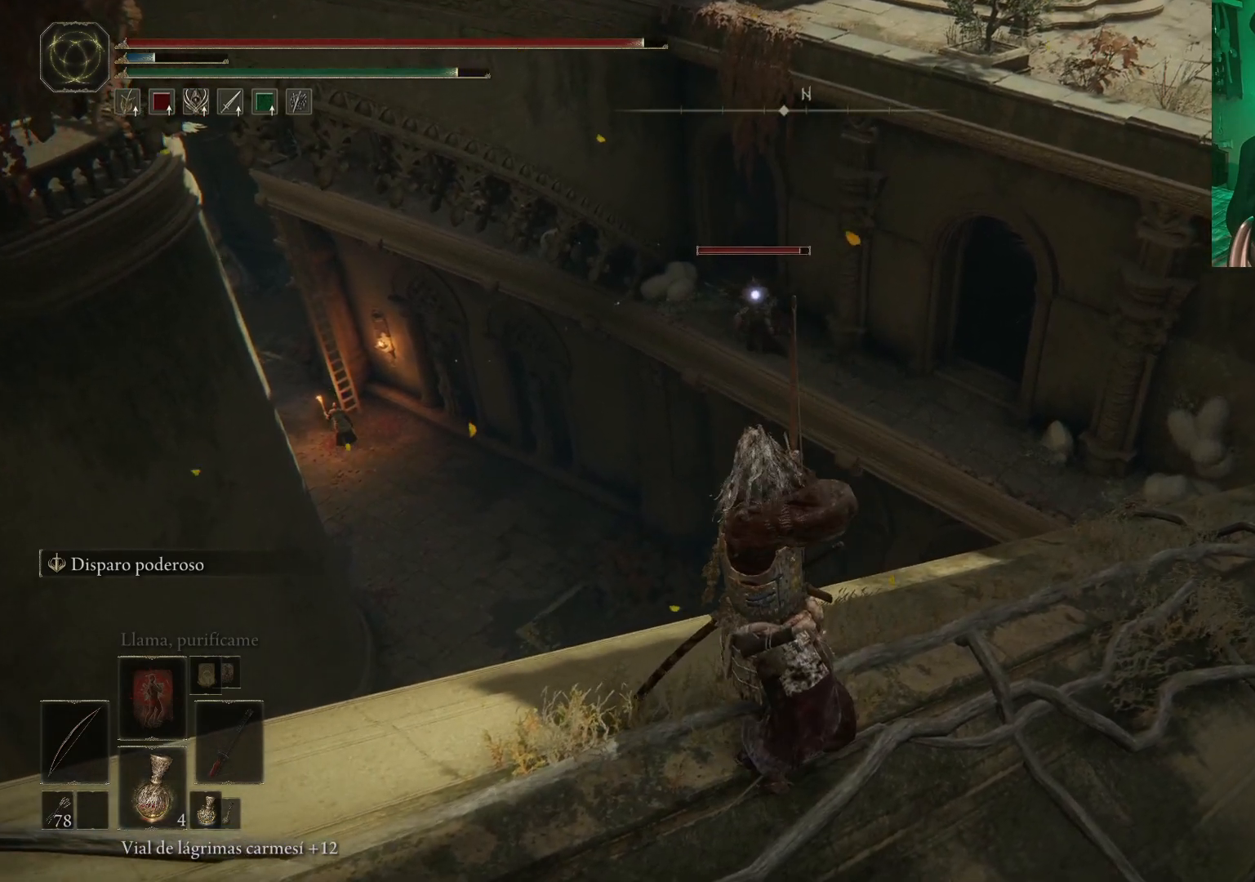
{"buttons": [], "left_stick": "center", "right_stick": "center", "events": []}
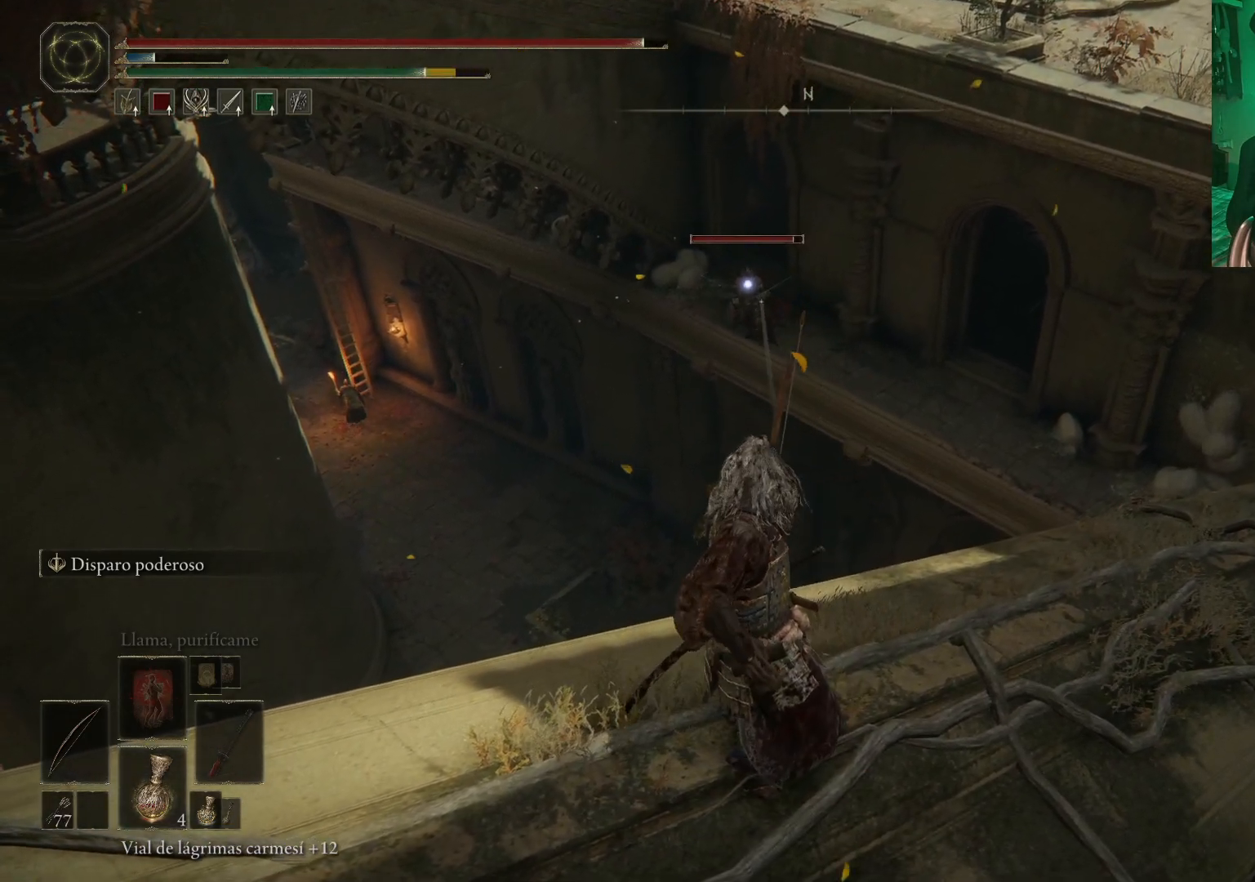
{"buttons": ["R1"], "left_stick": "center", "right_stick": "center", "events": [[500, "R1", "down"]]}